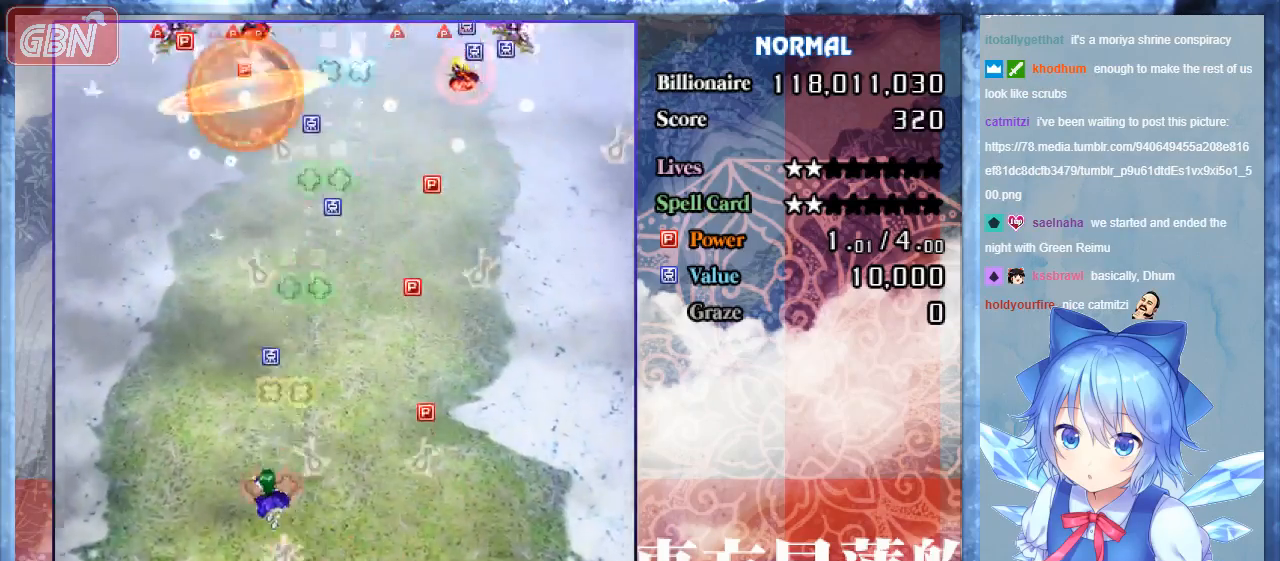
Gameplay with a controller; each line is a JSON object with the inputs held at the frame after it. "events" lists button and stick changes between this image and that frame as [ms after this image, input, new state], when the widget could be followed in between. Not read: L3 R3.
{"buttons": ["B", "DPAD_RIGHT"], "events": [[100, "DPAD_LEFT", "up"], [333, "DPAD_LEFT", "down"], [367, "DPAD_LEFT", "up"], [433, "DPAD_RIGHT", "down"], [433, "DPAD_UP", "up"]]}
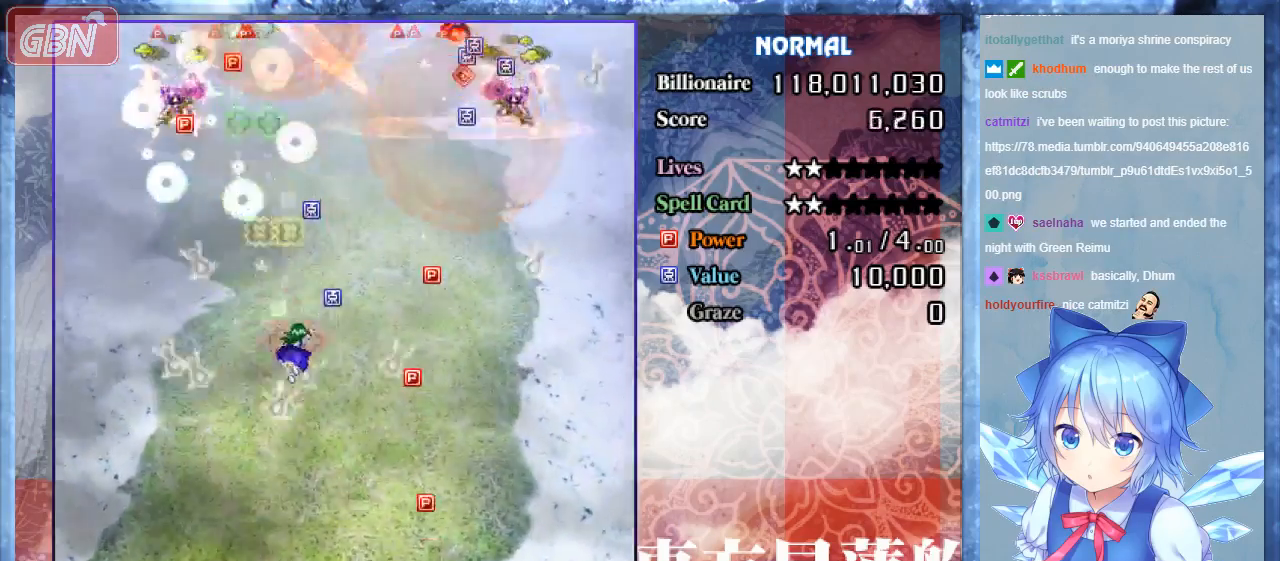
{"buttons": ["B", "DPAD_RIGHT"], "events": [[100, "DPAD_DOWN", "down"], [167, "DPAD_RIGHT", "up"], [267, "DPAD_RIGHT", "down"], [300, "DPAD_DOWN", "up"]]}
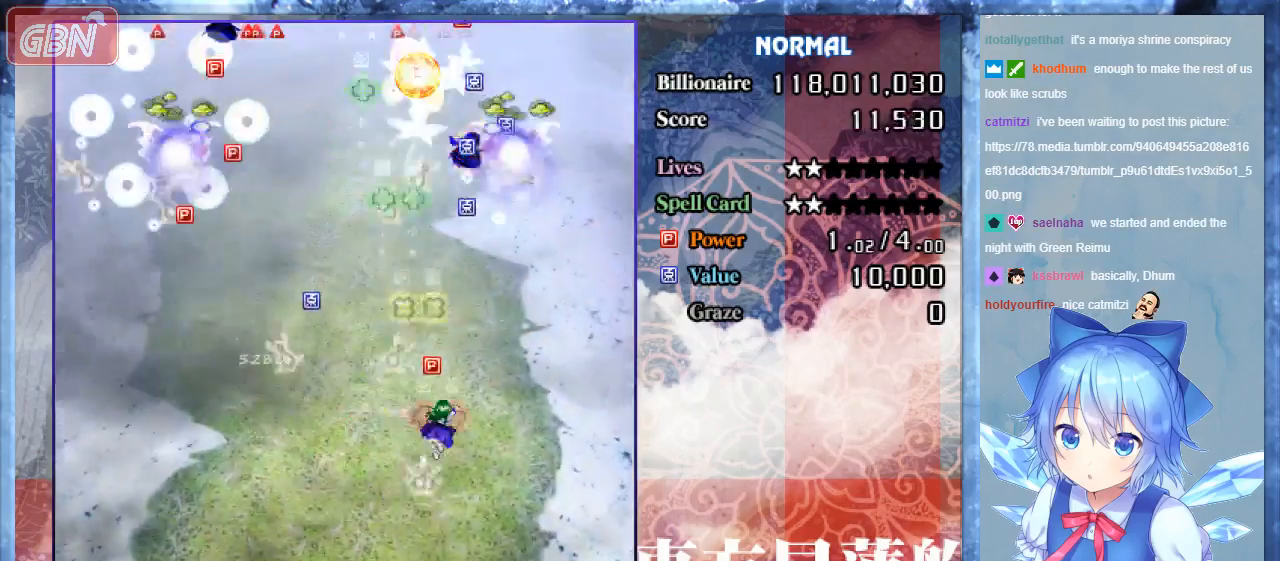
{"buttons": ["A", "B", "DPAD_DOWN", "DPAD_RIGHT"], "events": [[67, "DPAD_UP", "down"], [167, "DPAD_RIGHT", "up"], [233, "A", "down"], [300, "DPAD_LEFT", "down"], [333, "DPAD_LEFT", "up"], [333, "DPAD_UP", "up"], [433, "DPAD_RIGHT", "down"], [467, "DPAD_DOWN", "down"]]}
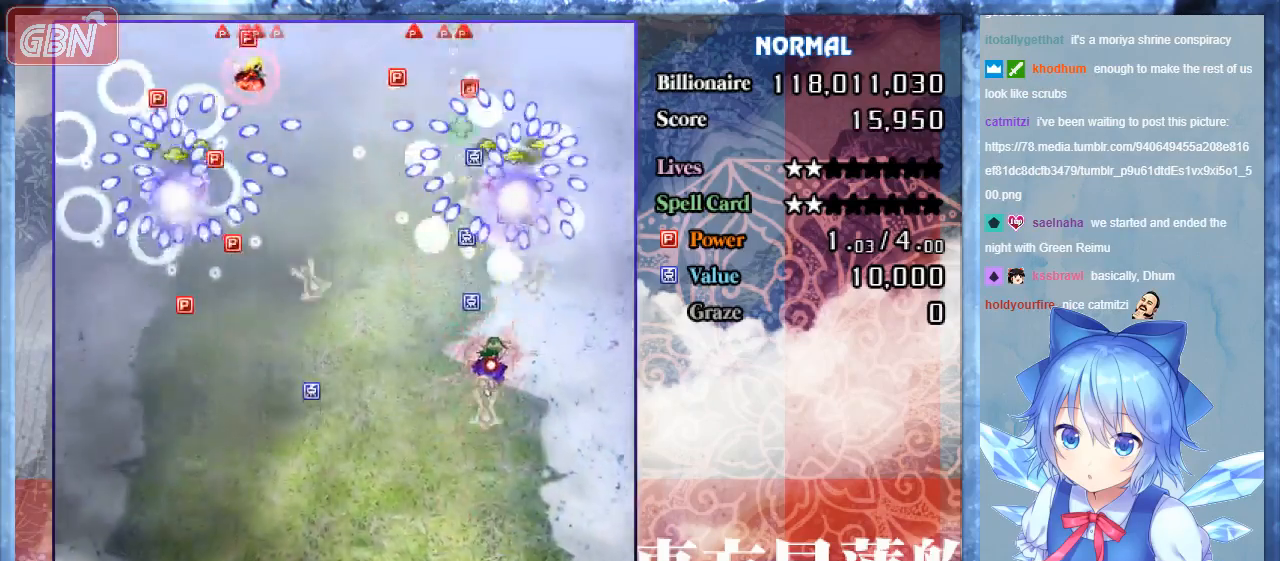
{"buttons": ["B", "DPAD_DOWN"], "events": [[100, "DPAD_RIGHT", "up"], [133, "DPAD_LEFT", "down"], [200, "DPAD_DOWN", "up"], [233, "DPAD_DOWN", "down"], [300, "DPAD_LEFT", "up"], [400, "A", "up"]]}
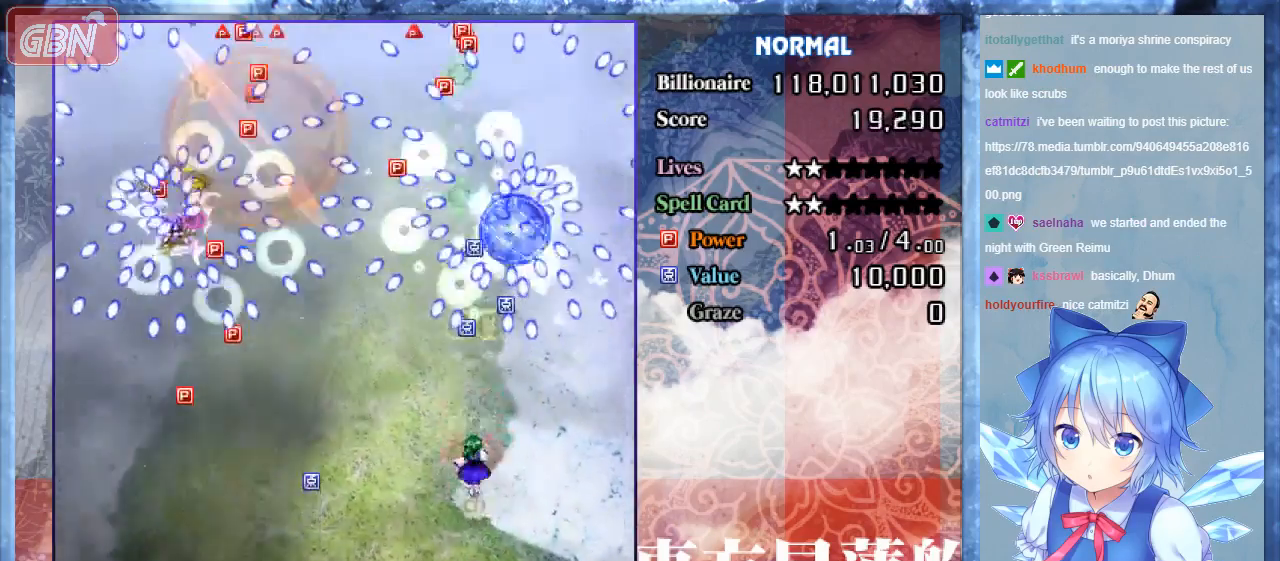
{"buttons": ["B", "DPAD_LEFT"], "events": [[33, "DPAD_RIGHT", "down"], [100, "DPAD_RIGHT", "up"], [133, "DPAD_LEFT", "down"], [467, "DPAD_DOWN", "up"]]}
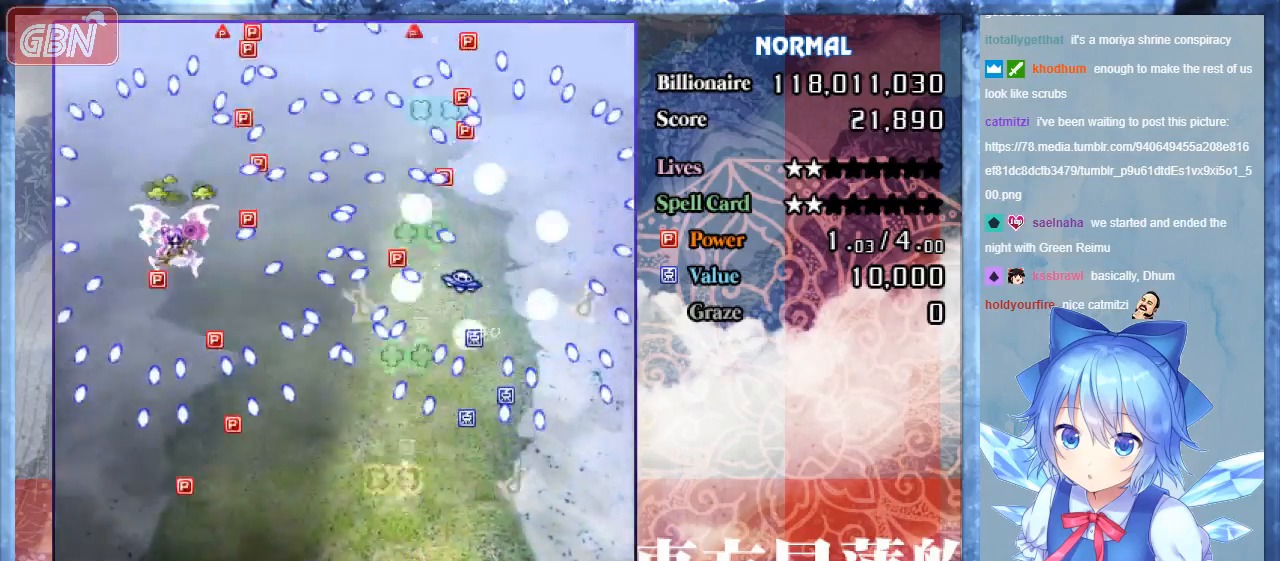
{"buttons": ["A", "B", "DPAD_RIGHT"], "events": [[400, "A", "down"], [500, "DPAD_LEFT", "up"], [500, "DPAD_RIGHT", "down"]]}
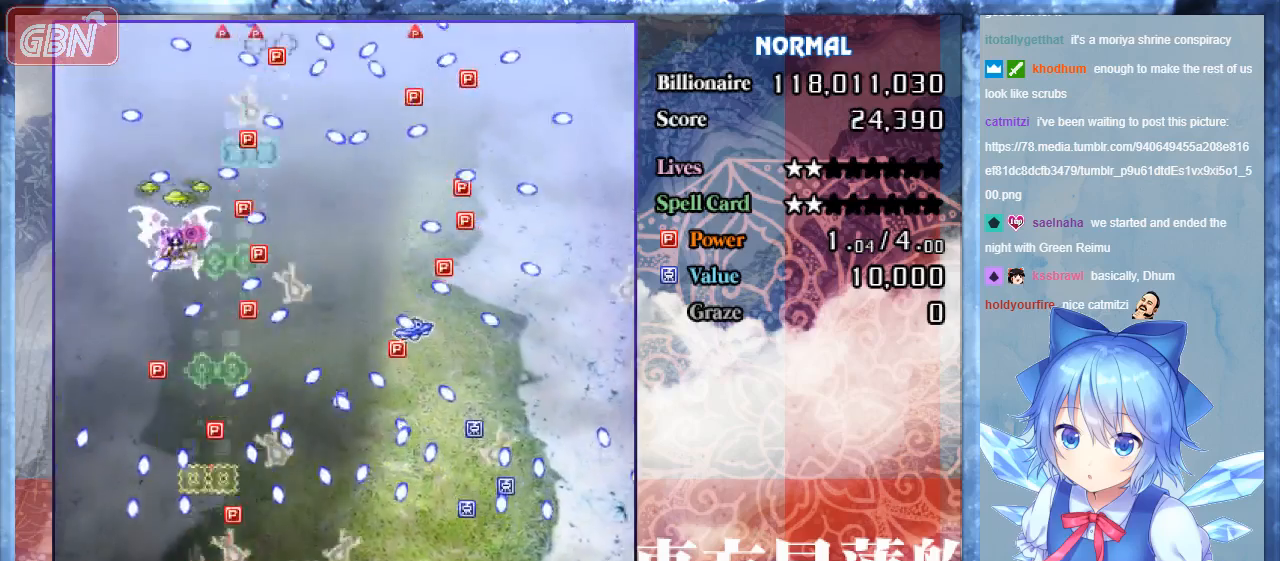
{"buttons": ["A", "B"], "events": [[133, "DPAD_RIGHT", "up"]]}
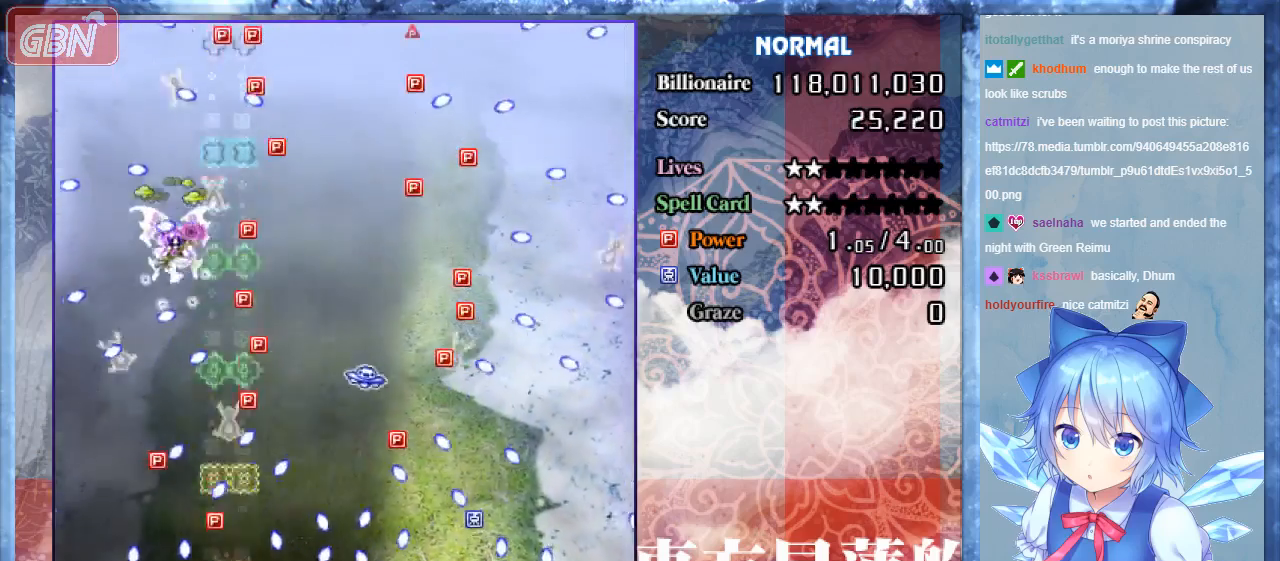
{"buttons": ["A", "B"], "events": []}
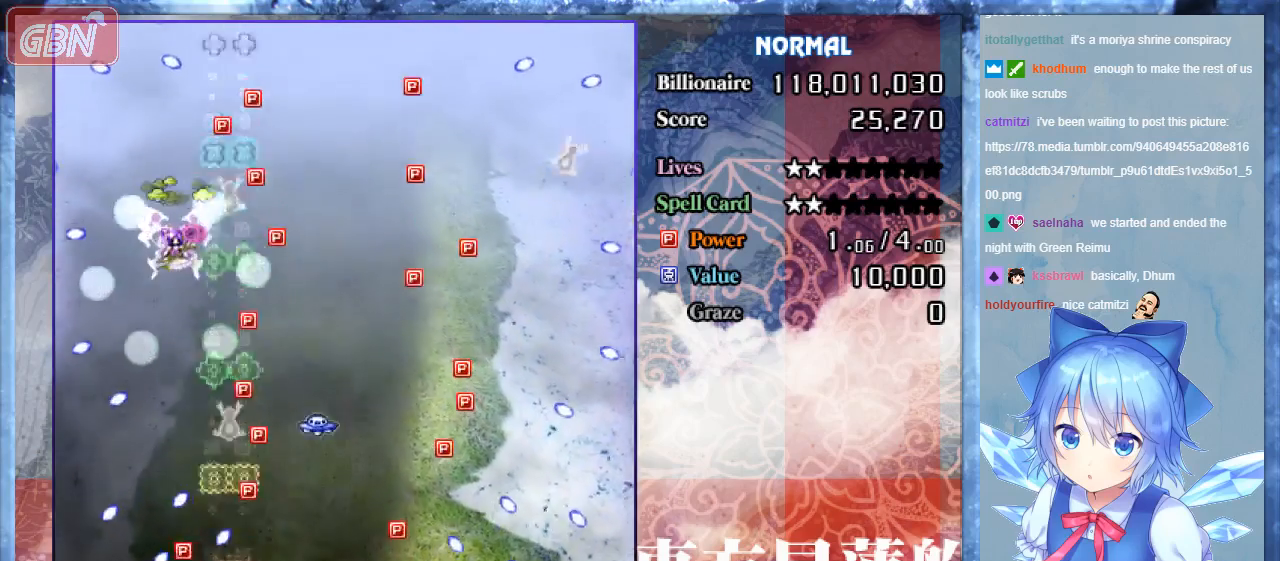
{"buttons": ["A", "B", "DPAD_UP", "DPAD_LEFT"], "events": [[133, "DPAD_UP", "down"], [167, "DPAD_RIGHT", "down"], [267, "DPAD_RIGHT", "up"], [433, "DPAD_LEFT", "down"]]}
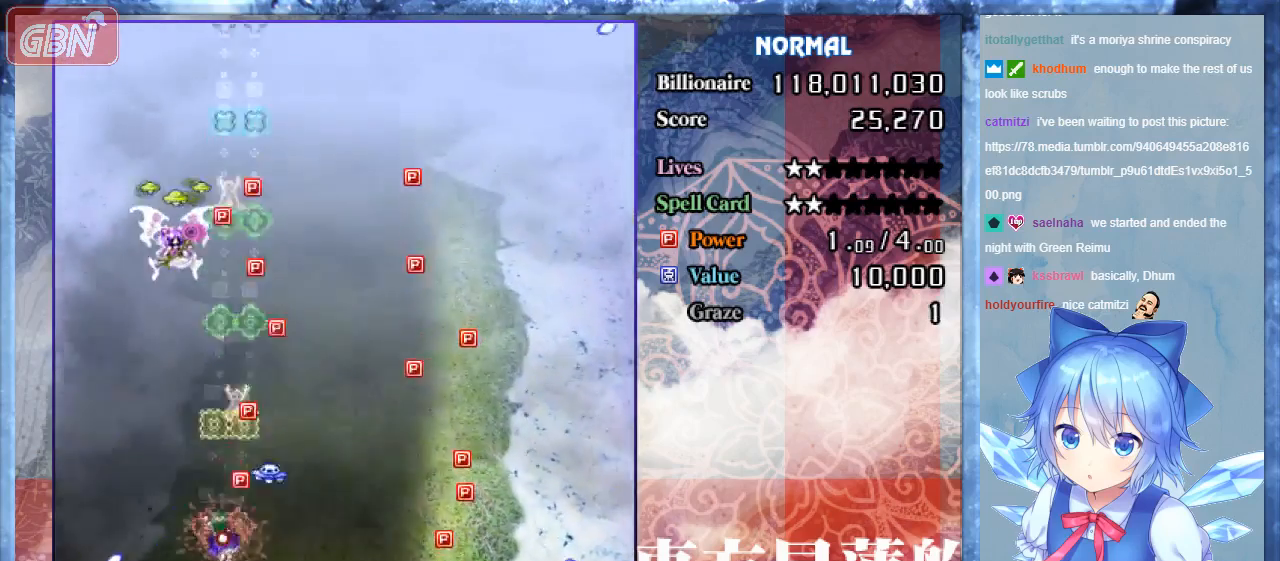
{"buttons": ["A", "B", "DPAD_UP"], "events": [[100, "DPAD_UP", "up"], [300, "DPAD_UP", "down"], [367, "DPAD_LEFT", "up"]]}
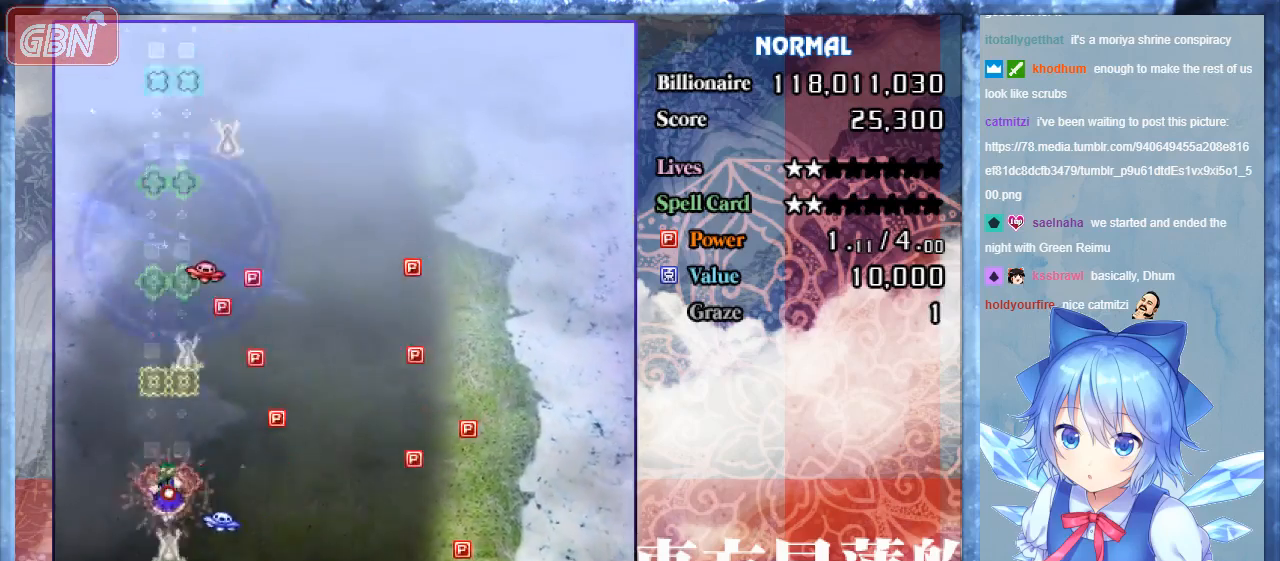
{"buttons": ["B", "DPAD_RIGHT"], "events": [[333, "DPAD_RIGHT", "down"], [367, "A", "up"], [400, "DPAD_UP", "up"]]}
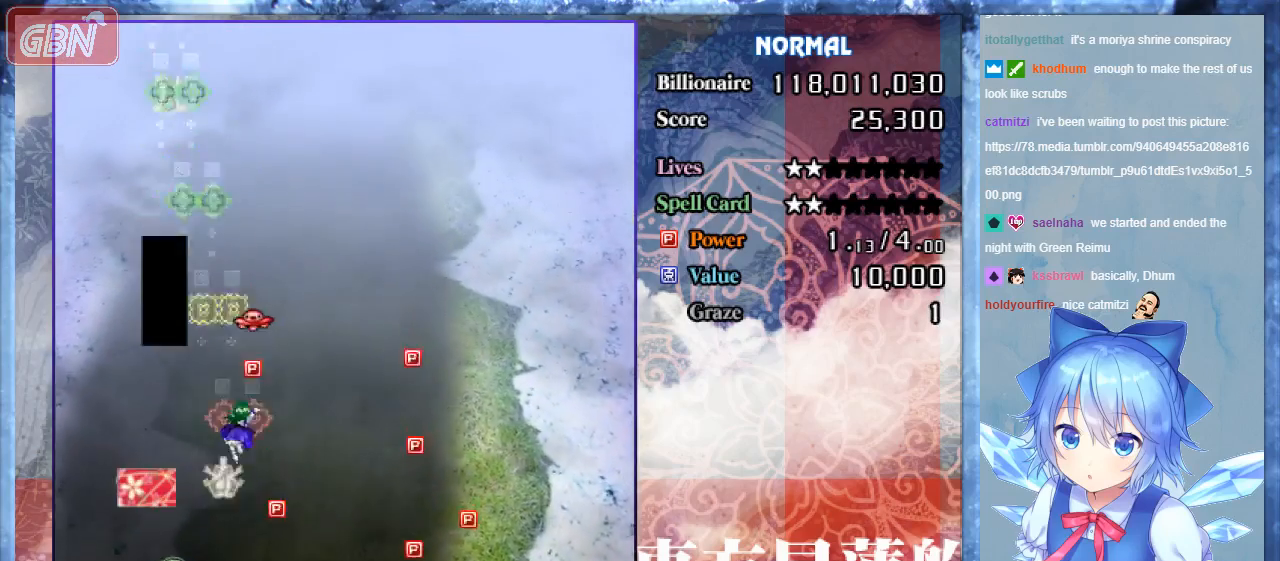
{"buttons": ["B", "DPAD_UP"], "events": [[67, "DPAD_UP", "down"], [133, "DPAD_RIGHT", "up"], [267, "DPAD_LEFT", "down"], [400, "DPAD_LEFT", "up"]]}
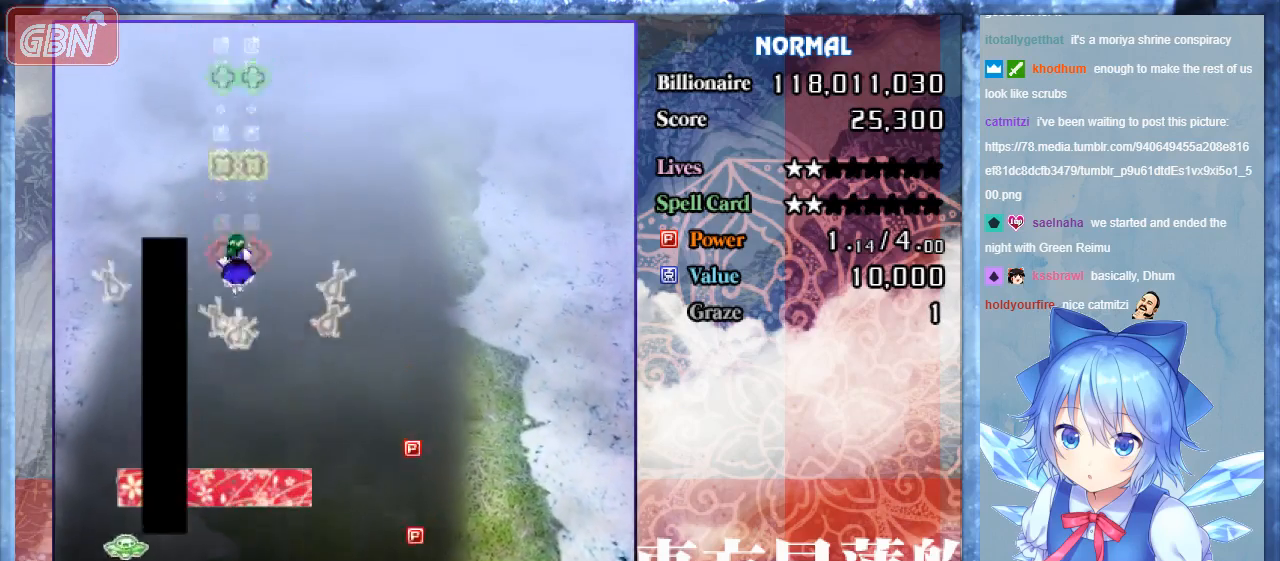
{"buttons": ["B", "DPAD_DOWN"], "events": [[333, "DPAD_RIGHT", "down"], [333, "DPAD_UP", "up"], [400, "DPAD_DOWN", "down"], [467, "DPAD_RIGHT", "up"]]}
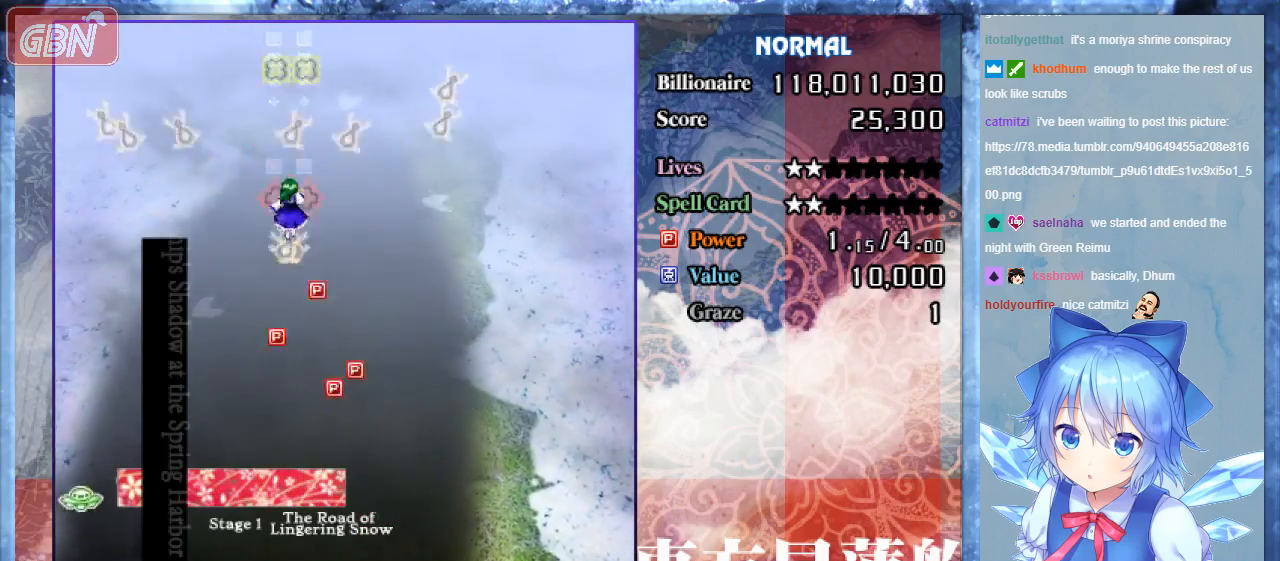
{"buttons": ["B", "DPAD_RIGHT"], "events": [[367, "DPAD_RIGHT", "down"], [433, "DPAD_DOWN", "up"]]}
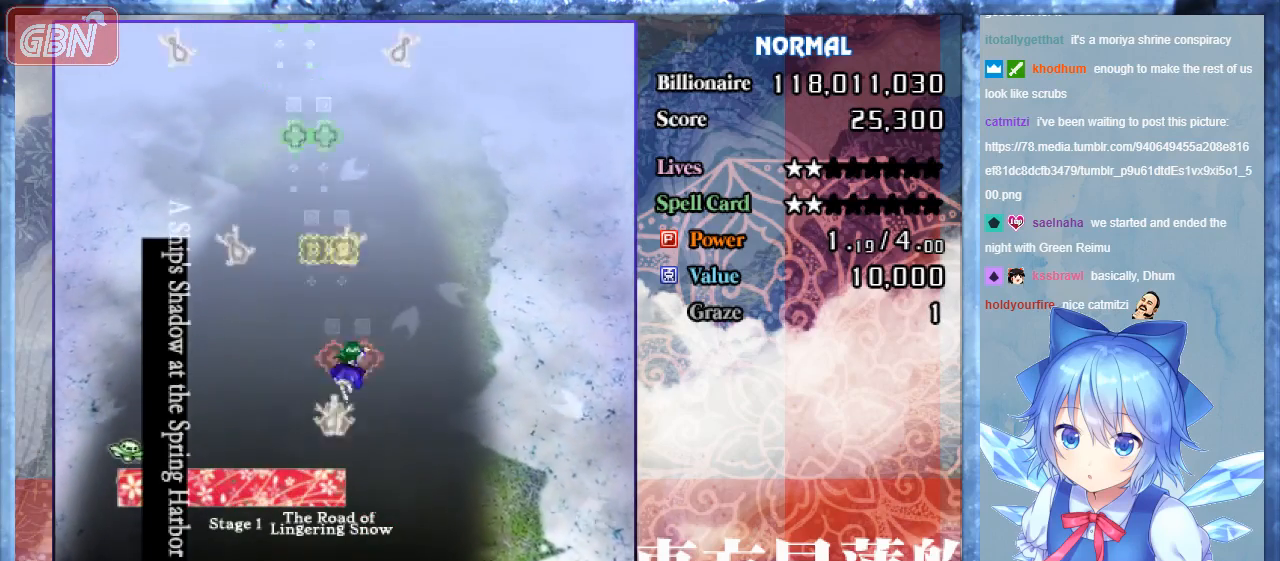
{"buttons": ["B"], "events": [[333, "DPAD_RIGHT", "up"]]}
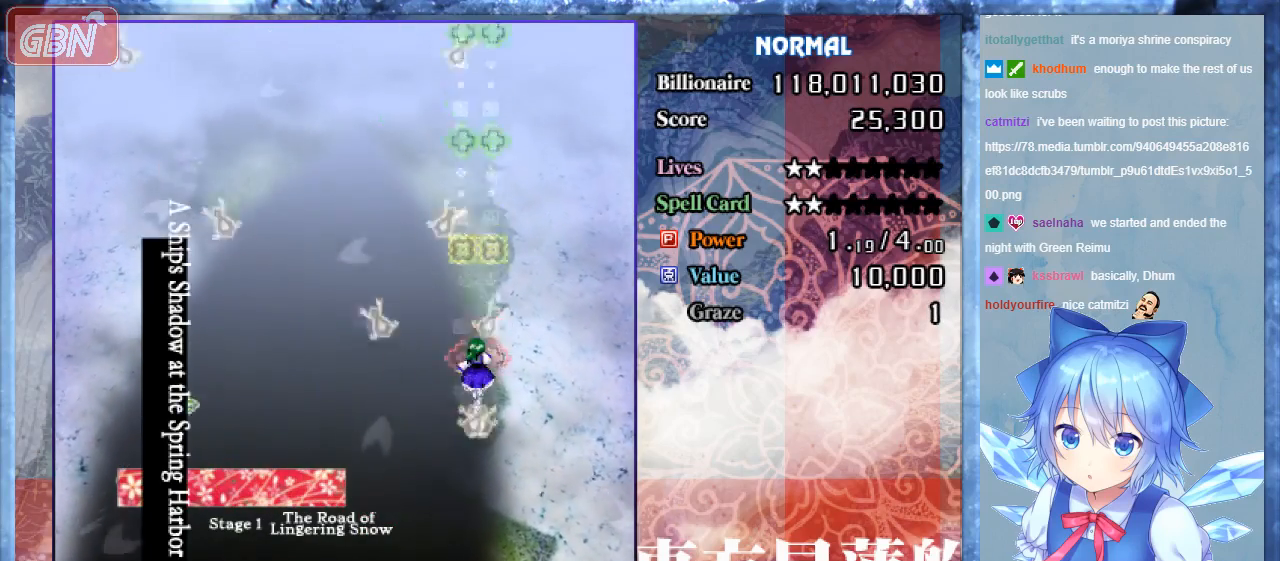
{"buttons": ["B"], "events": [[167, "DPAD_UP", "down"], [400, "DPAD_UP", "up"]]}
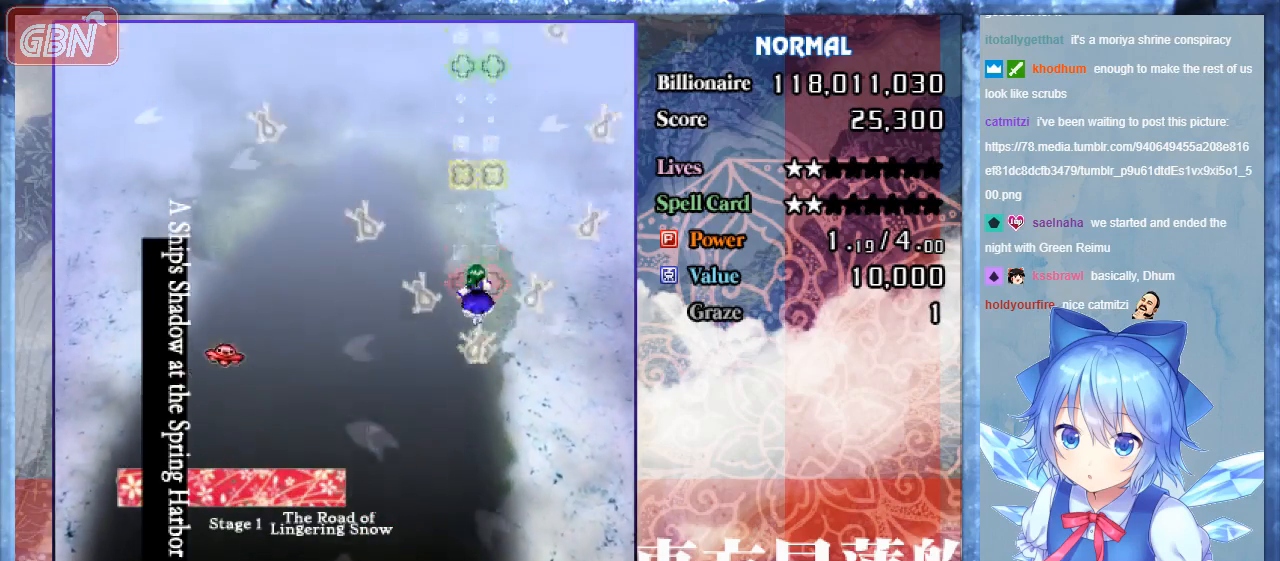
{"buttons": ["B"], "events": []}
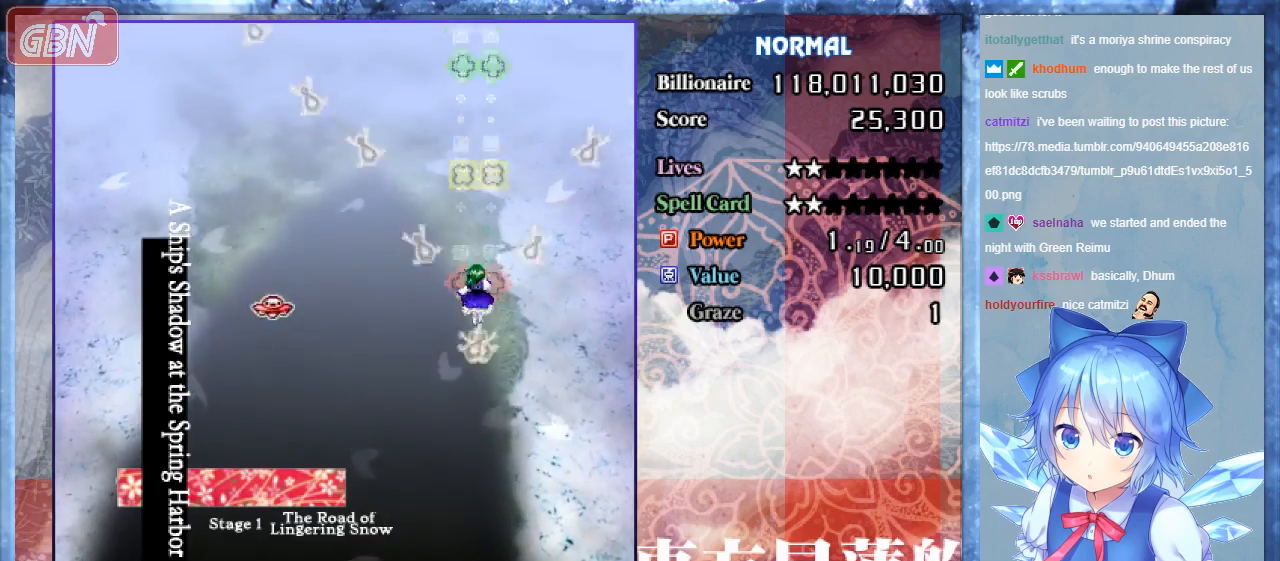
{"buttons": ["B", "DPAD_UP", "DPAD_LEFT"], "events": [[33, "DPAD_LEFT", "down"], [433, "DPAD_UP", "down"]]}
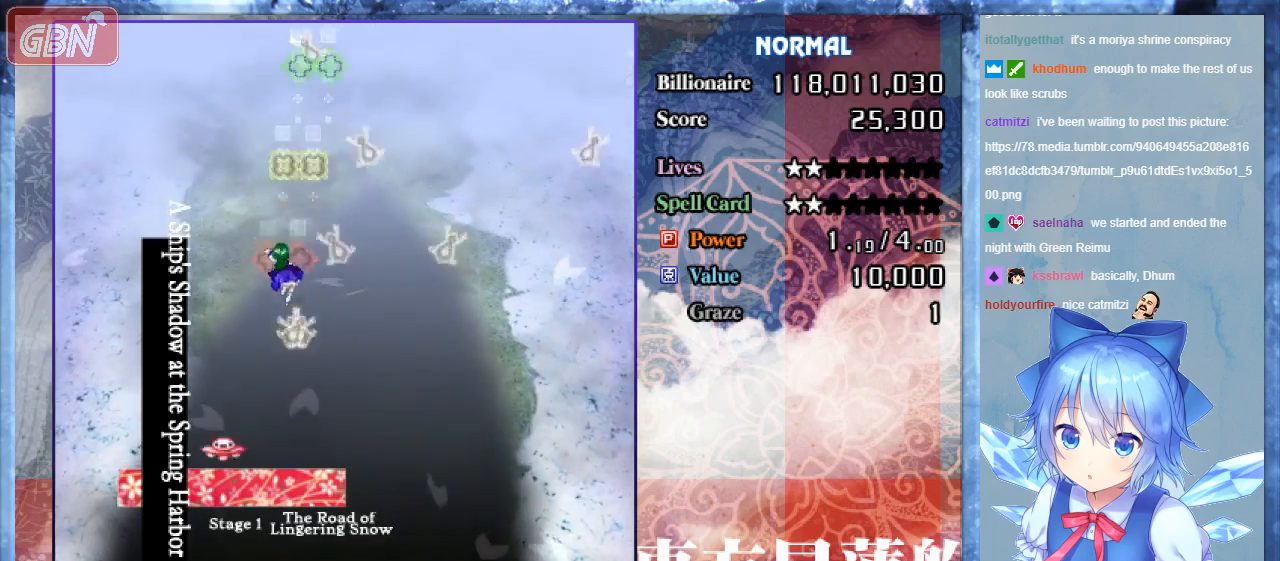
{"buttons": ["B", "DPAD_UP", "DPAD_RIGHT"], "events": [[100, "DPAD_UP", "up"], [133, "DPAD_DOWN", "down"], [167, "DPAD_LEFT", "up"], [200, "DPAD_RIGHT", "down"], [267, "DPAD_DOWN", "up"], [300, "DPAD_UP", "down"]]}
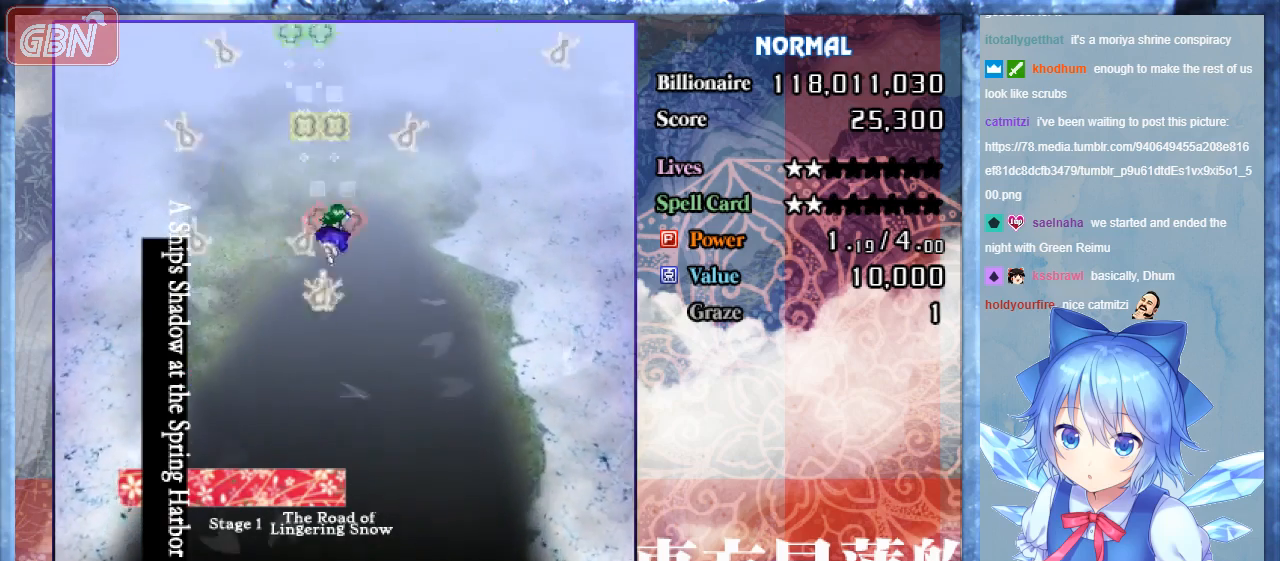
{"buttons": ["B", "DPAD_DOWN"], "events": [[133, "DPAD_DOWN", "down"], [133, "DPAD_UP", "up"], [367, "DPAD_RIGHT", "up"]]}
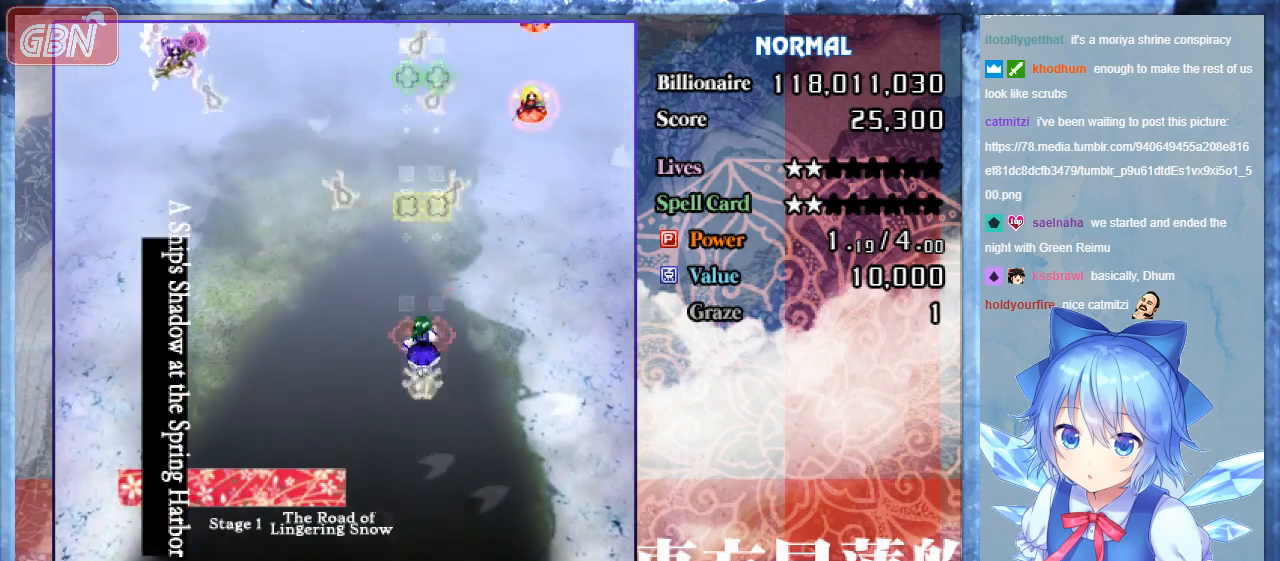
{"buttons": ["B", "DPAD_DOWN", "DPAD_RIGHT"], "events": [[233, "DPAD_RIGHT", "down"], [300, "DPAD_DOWN", "up"], [467, "DPAD_DOWN", "down"]]}
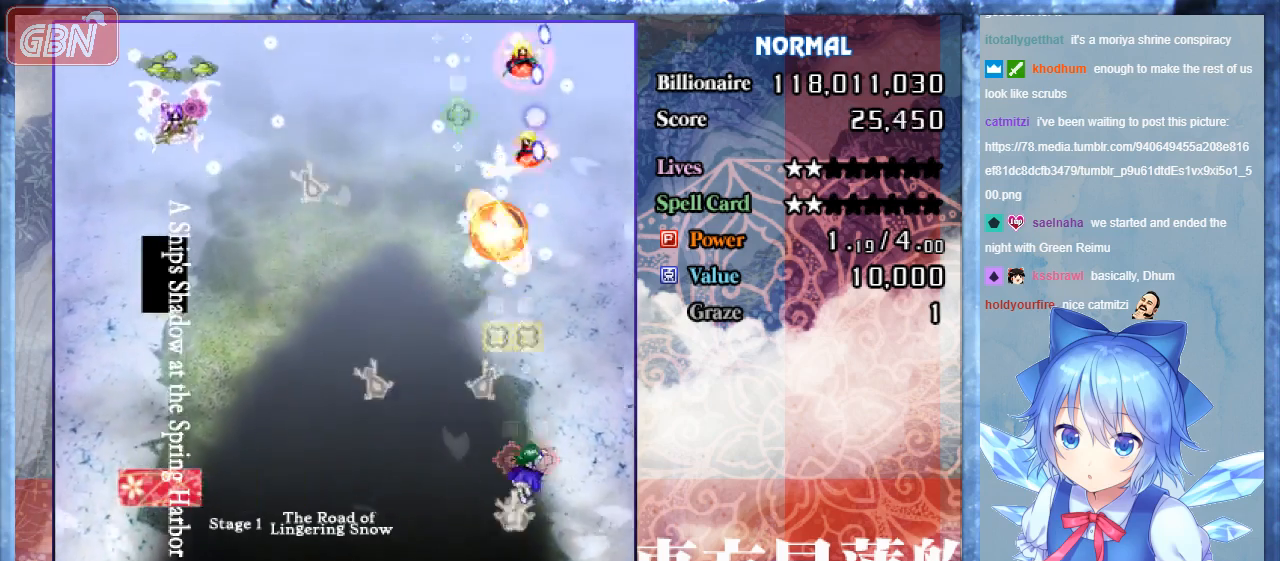
{"buttons": ["B", "DPAD_LEFT"], "events": [[167, "DPAD_RIGHT", "up"], [233, "DPAD_LEFT", "down"], [267, "DPAD_DOWN", "up"], [367, "DPAD_UP", "down"], [500, "DPAD_UP", "up"]]}
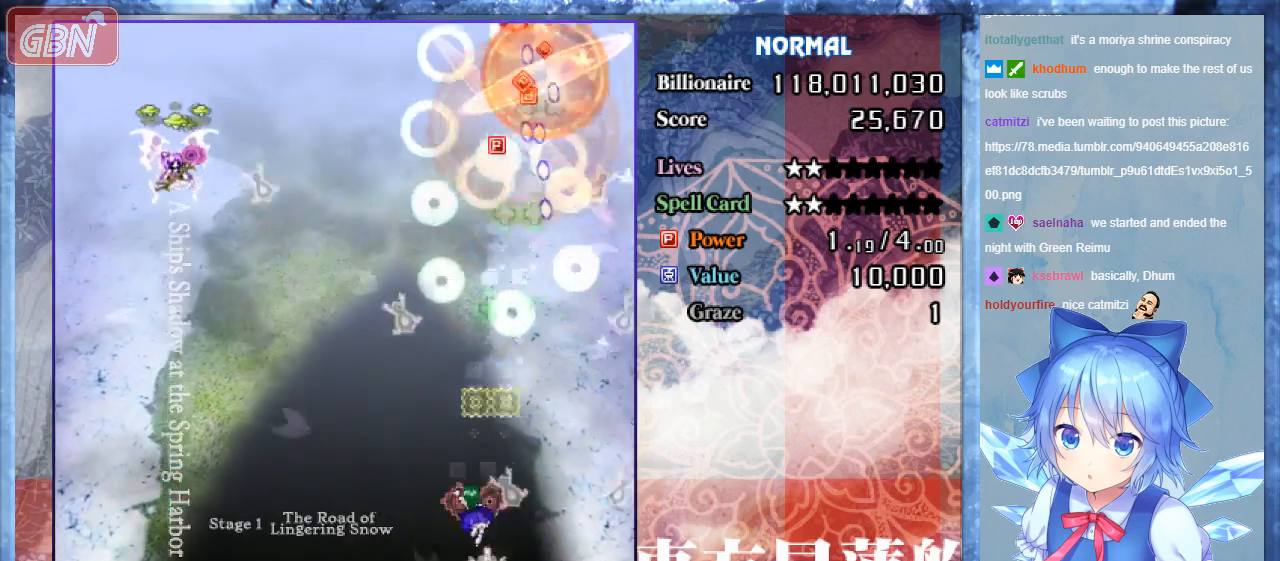
{"buttons": ["B", "DPAD_LEFT"], "events": []}
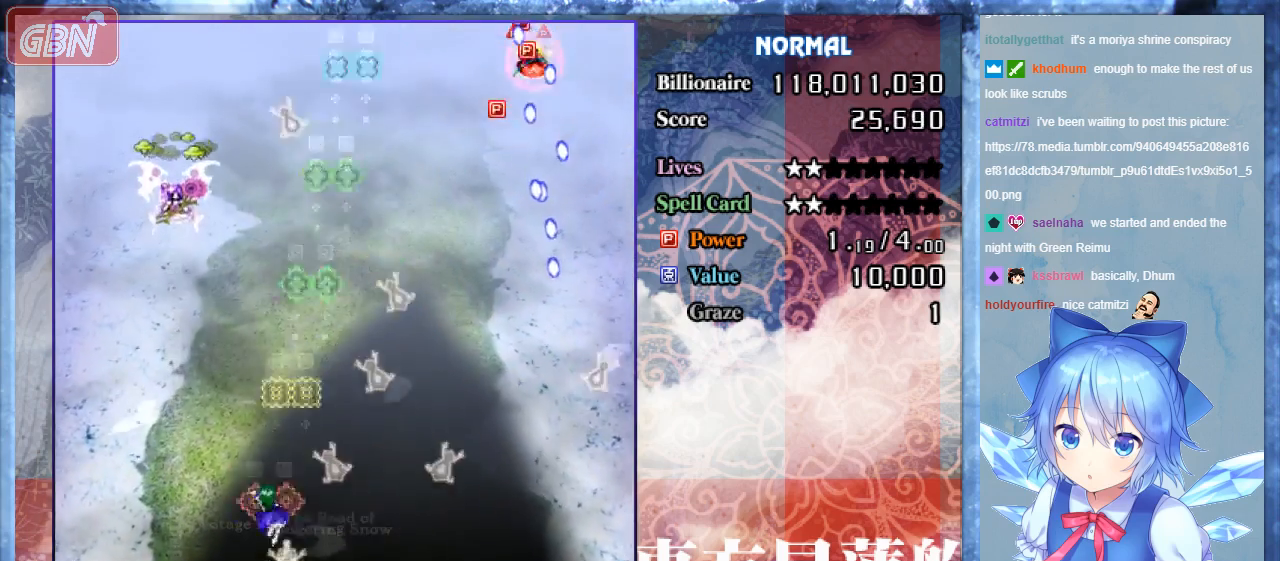
{"buttons": ["A", "B"], "events": [[233, "A", "down"], [233, "DPAD_UP", "down"], [433, "DPAD_LEFT", "up"], [500, "DPAD_UP", "up"]]}
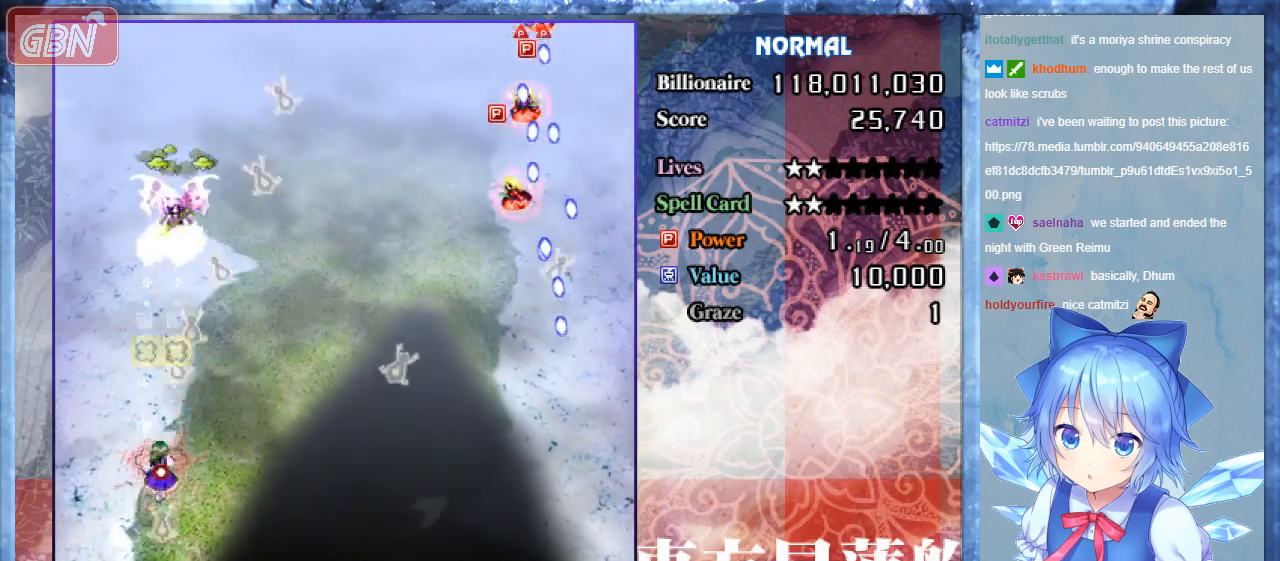
{"buttons": ["A", "B"], "events": [[100, "DPAD_UP", "down"], [267, "DPAD_UP", "up"]]}
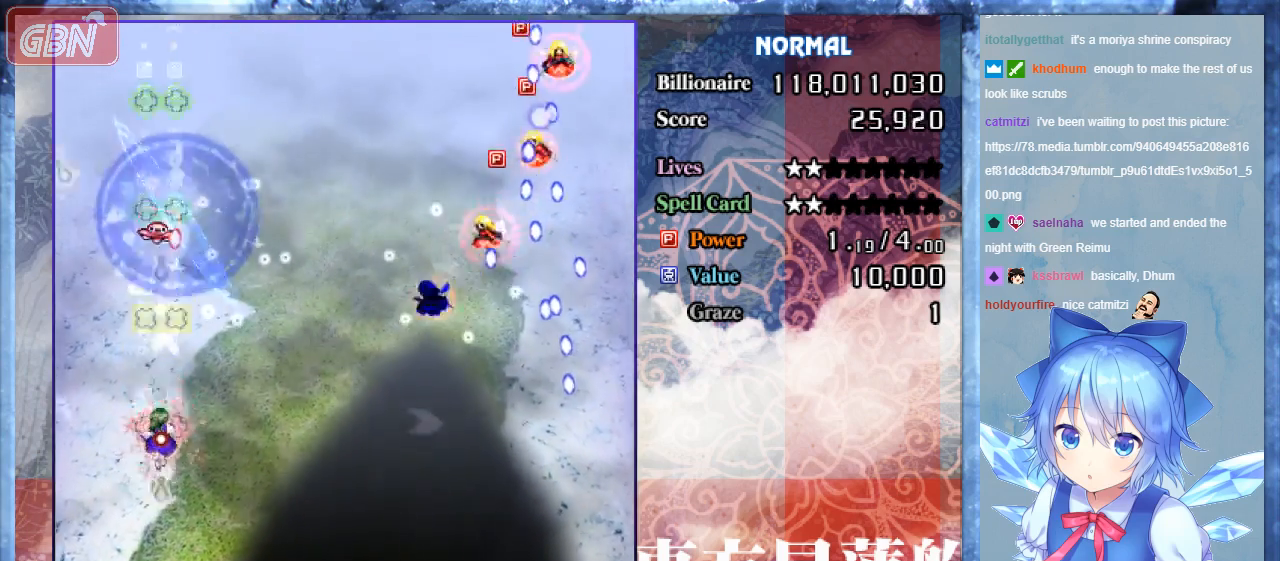
{"buttons": ["B", "DPAD_DOWN", "DPAD_RIGHT"], "events": [[133, "DPAD_RIGHT", "down"], [167, "DPAD_DOWN", "down"], [233, "A", "up"]]}
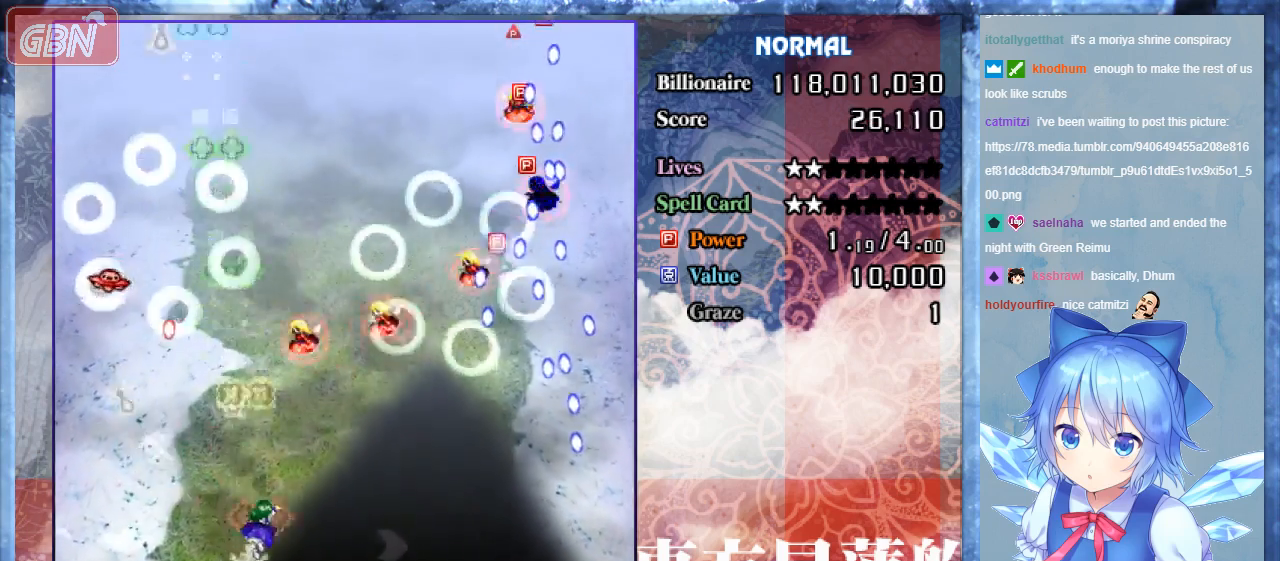
{"buttons": ["B", "DPAD_LEFT"], "events": [[200, "DPAD_RIGHT", "up"], [233, "DPAD_DOWN", "up"], [233, "DPAD_LEFT", "down"]]}
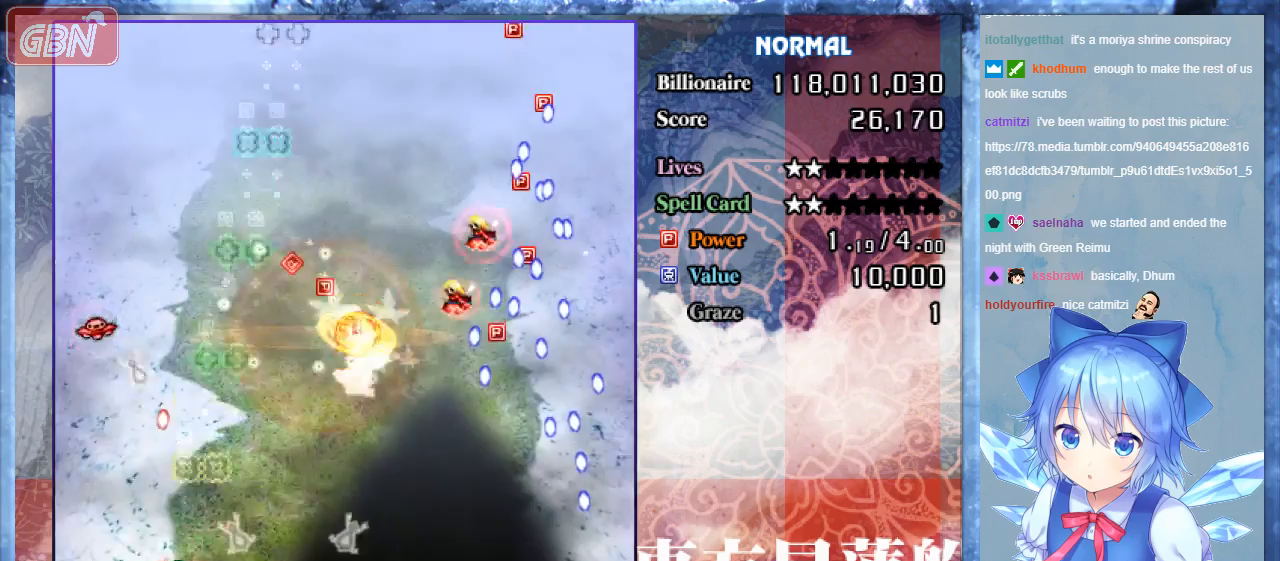
{"buttons": ["B", "DPAD_UP"], "events": [[200, "DPAD_UP", "down"], [333, "DPAD_LEFT", "up"]]}
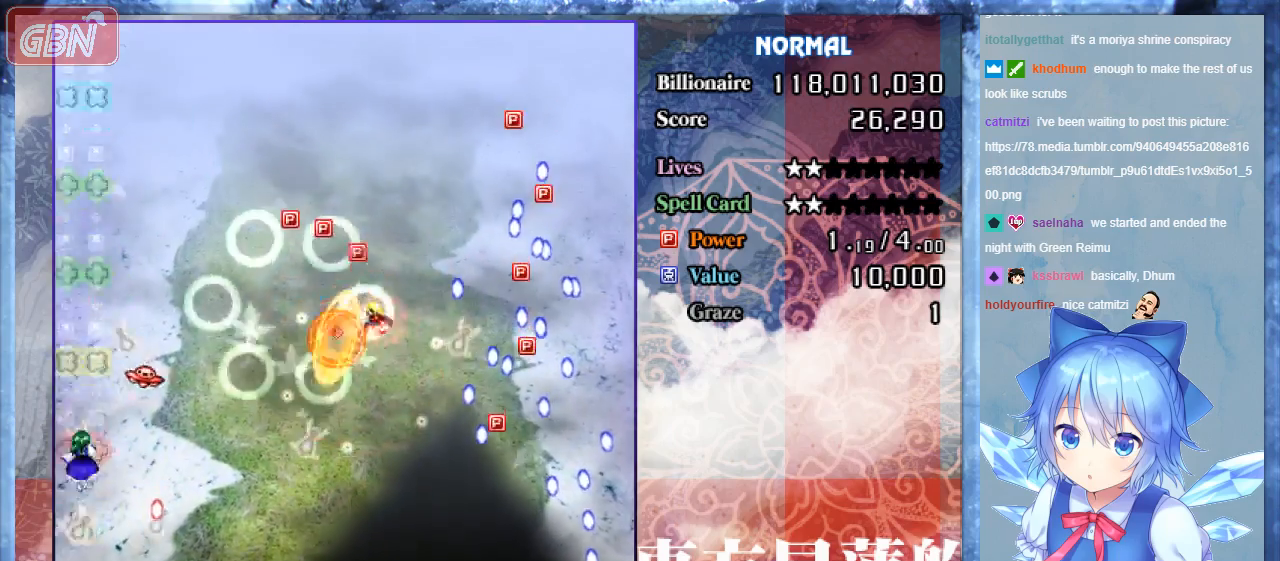
{"buttons": ["B", "DPAD_DOWN"], "events": [[33, "DPAD_RIGHT", "down"], [200, "DPAD_UP", "up"], [267, "DPAD_DOWN", "down"], [400, "DPAD_RIGHT", "up"]]}
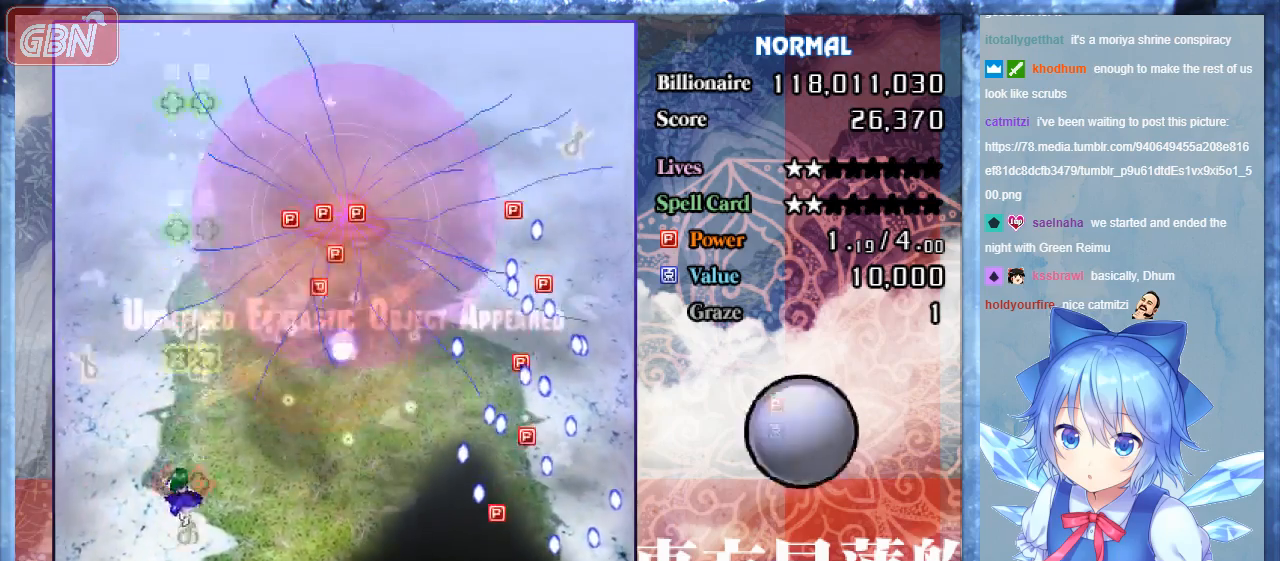
{"buttons": ["B", "DPAD_DOWN", "DPAD_LEFT"], "events": [[33, "DPAD_LEFT", "down"], [67, "DPAD_LEFT", "up"], [100, "DPAD_RIGHT", "down"], [133, "DPAD_DOWN", "up"], [367, "DPAD_DOWN", "down"], [400, "DPAD_RIGHT", "up"], [467, "DPAD_LEFT", "down"]]}
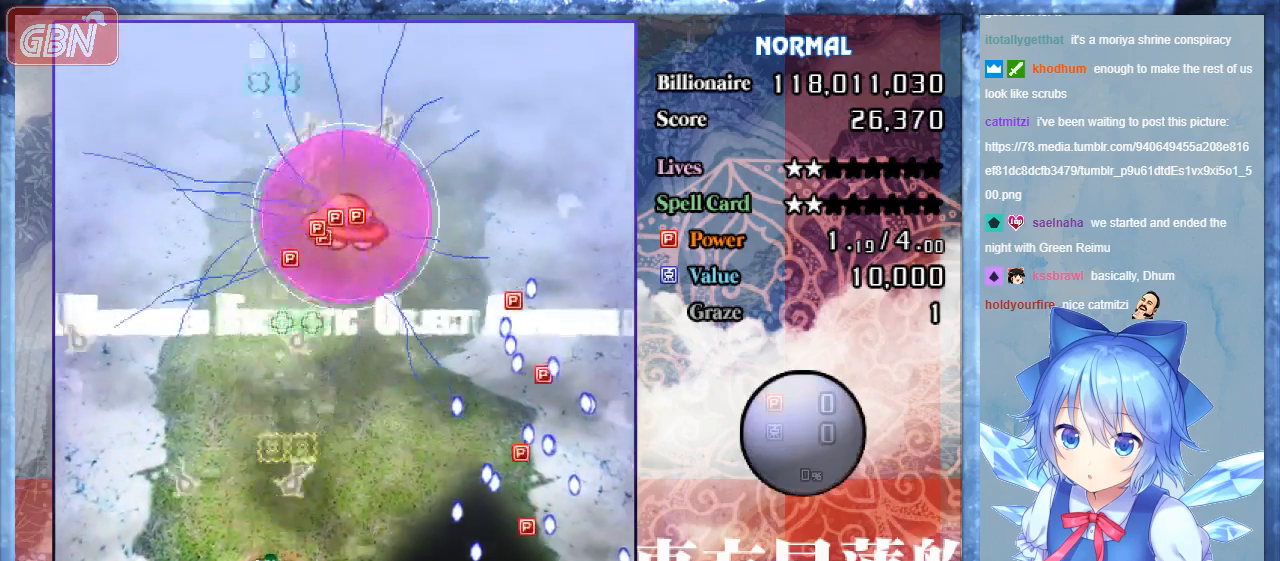
{"buttons": ["DPAD_RIGHT"], "events": [[100, "DPAD_DOWN", "up"], [267, "DPAD_UP", "down"], [300, "DPAD_LEFT", "up"], [367, "B", "up"], [500, "DPAD_RIGHT", "down"], [500, "DPAD_UP", "up"]]}